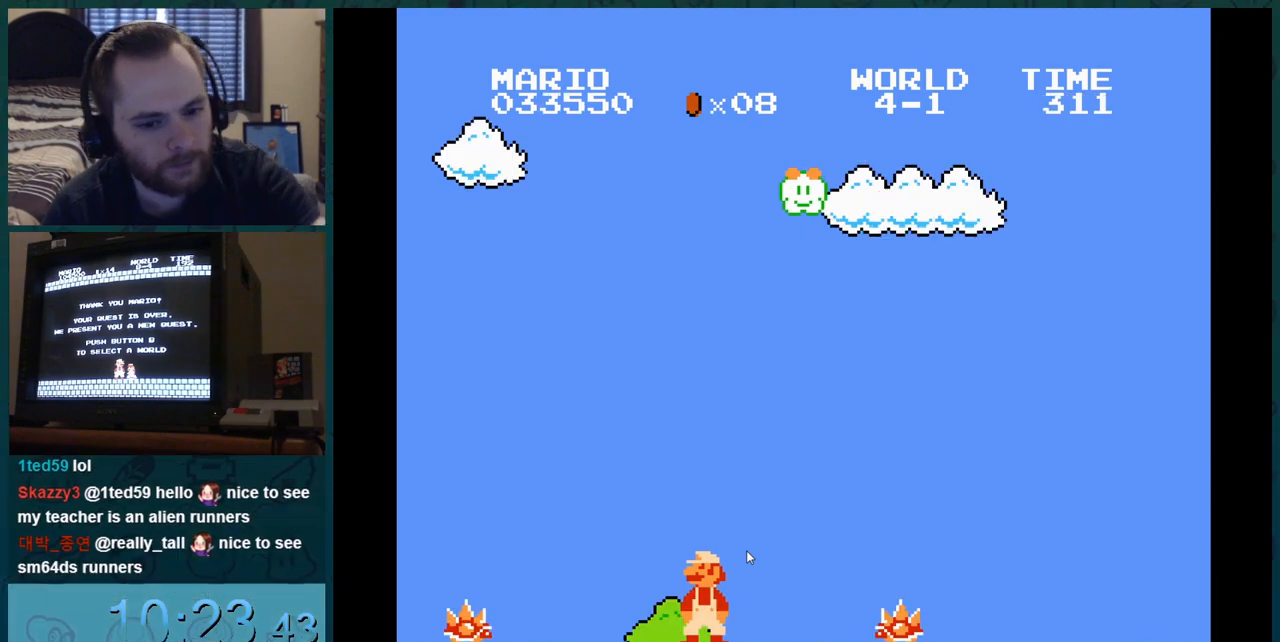
Gameplay with a controller (Nintendo layout); each line is a JSON object with the inputs held at the frame after it. "events" lists button and stick changes between this image and that frame as [ms after this image, input, new state], when the widget could be followed in between. Not read: L3 R3.
{"buttons": [], "events": []}
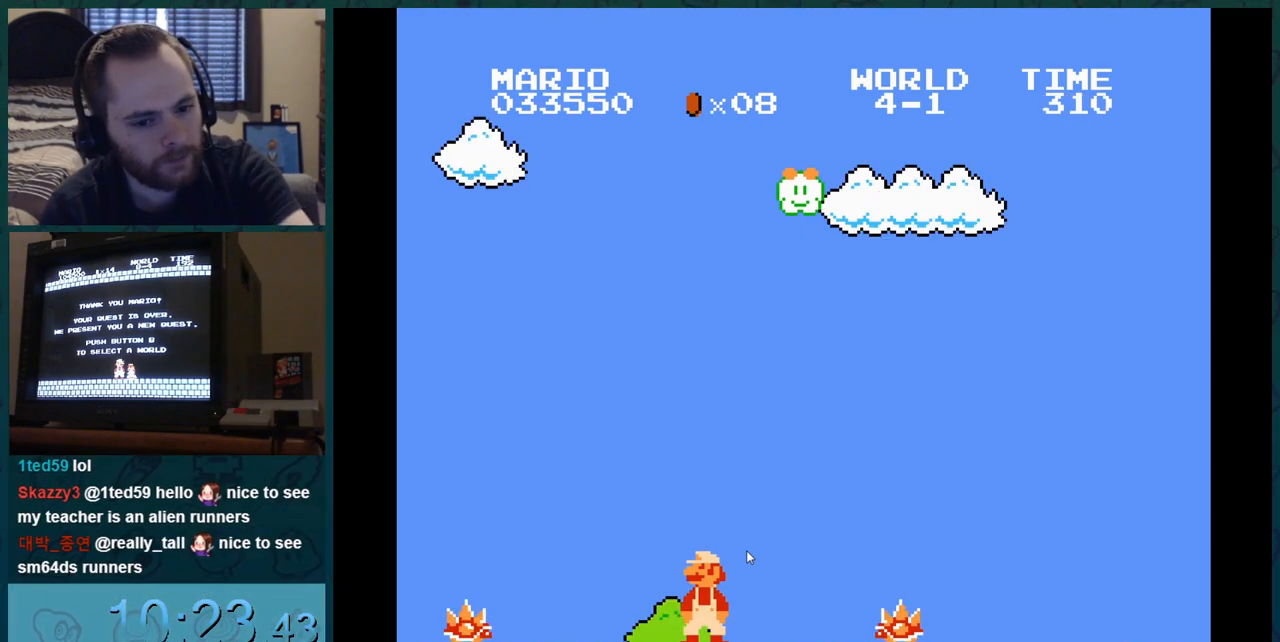
{"buttons": [], "events": [[183, "DPAD_DOWN", "down"], [250, "DPAD_DOWN", "up"], [333, "DPAD_DOWN", "down"], [417, "DPAD_DOWN", "up"]]}
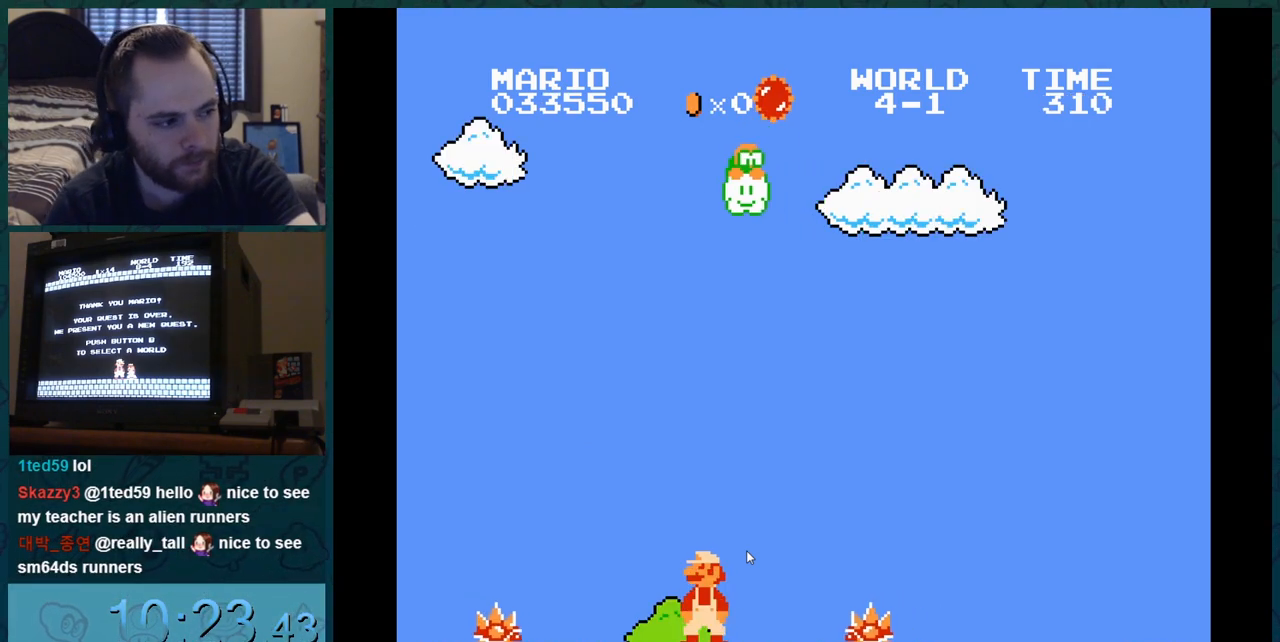
{"buttons": ["DPAD_RIGHT"], "events": [[17, "B", "down"], [17, "DPAD_RIGHT", "down"], [34, "B", "up"], [34, "DPAD_RIGHT", "up"], [50, "B", "down"], [50, "DPAD_LEFT", "down"], [50, "DPAD_RIGHT", "down"], [67, "DPAD_LEFT", "up"], [501, "B", "up"]]}
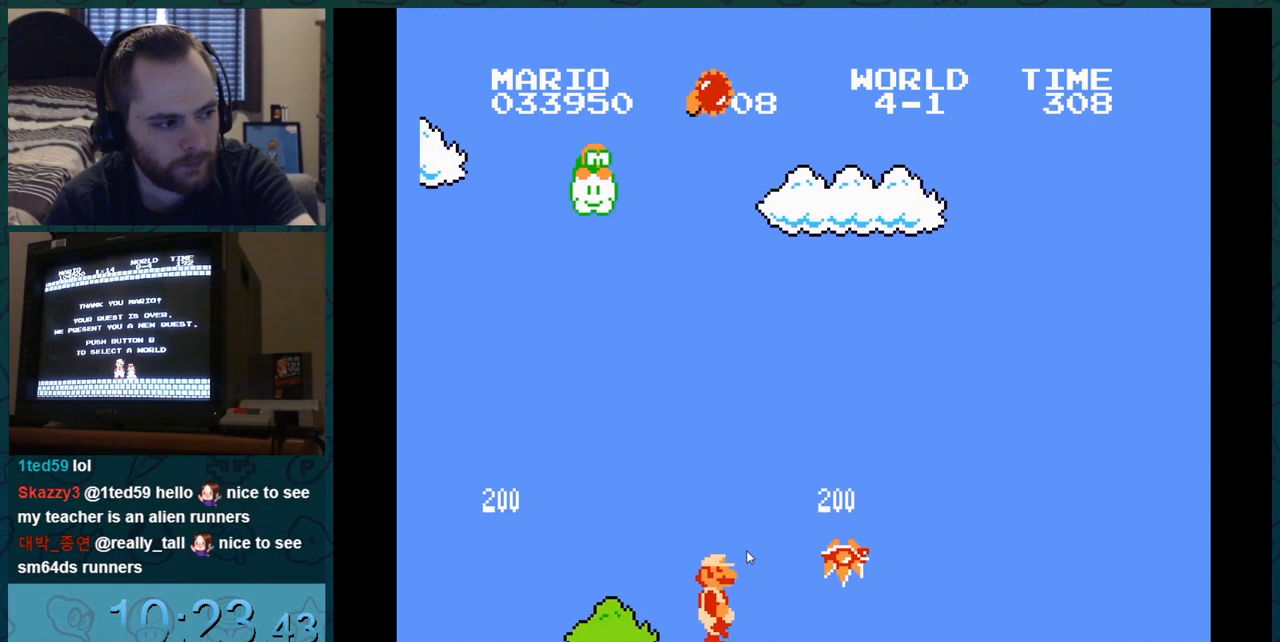
{"buttons": ["A"], "events": [[167, "DPAD_DOWN", "down"], [167, "DPAD_RIGHT", "up"], [350, "A", "down"], [350, "DPAD_DOWN", "up"], [350, "DPAD_RIGHT", "down"], [434, "DPAD_RIGHT", "up"]]}
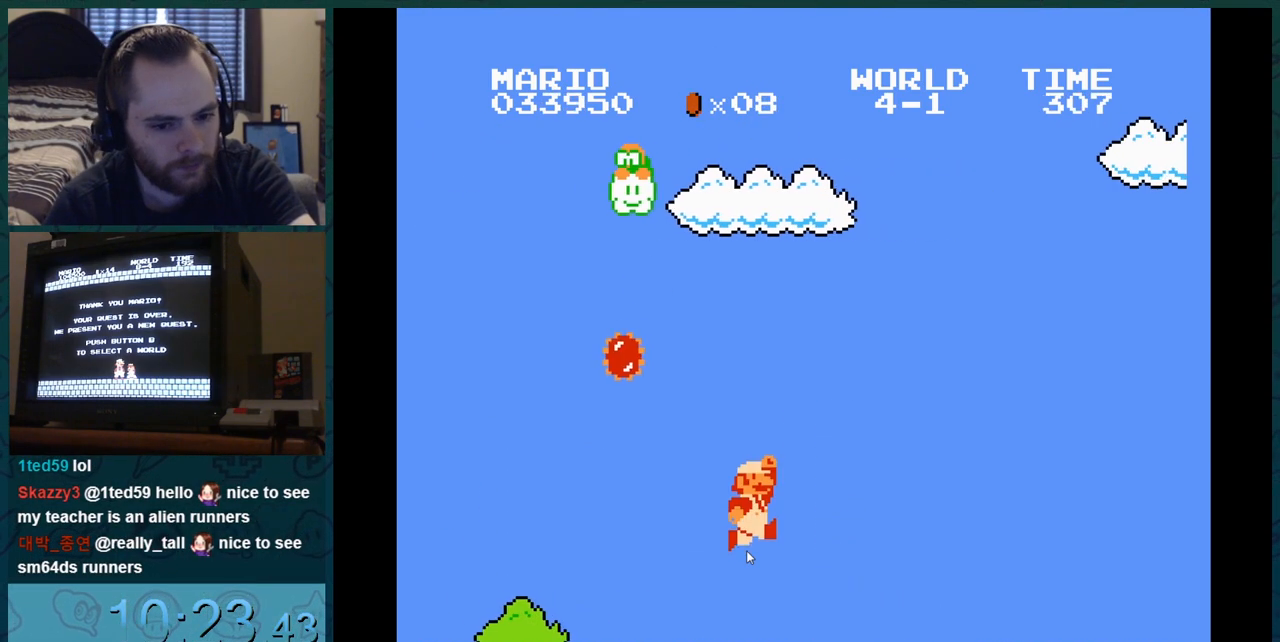
{"buttons": [], "events": [[384, "A", "up"]]}
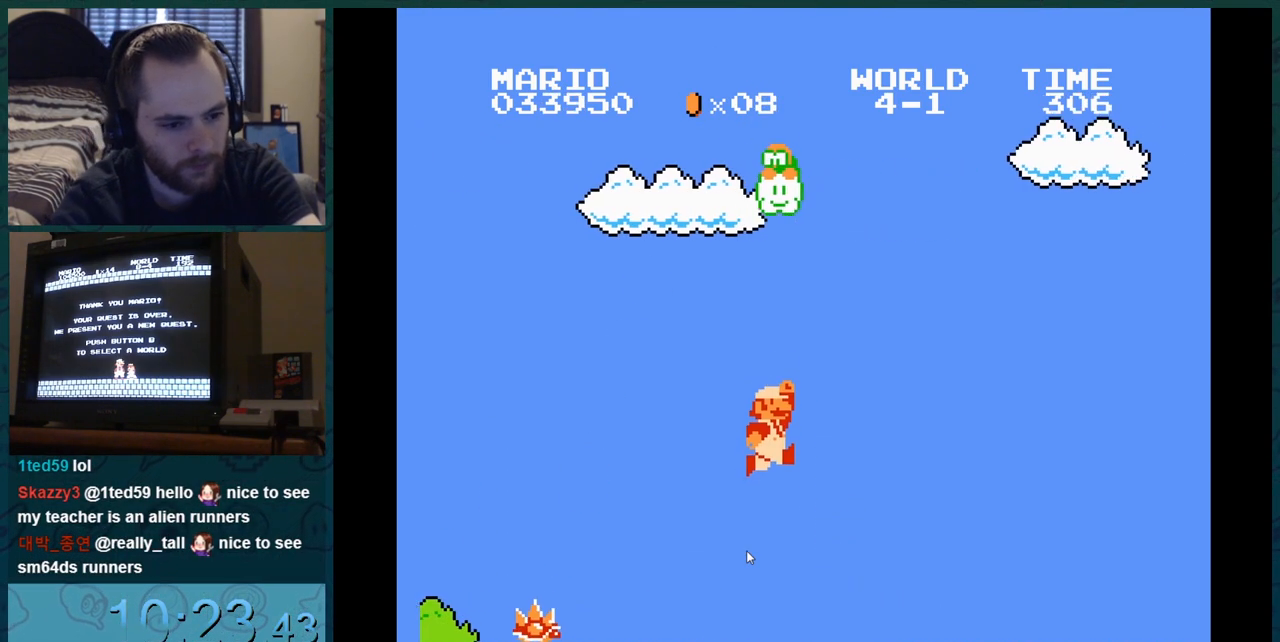
{"buttons": ["DPAD_LEFT"], "events": [[367, "DPAD_RIGHT", "down"], [450, "DPAD_RIGHT", "up"], [500, "DPAD_LEFT", "down"]]}
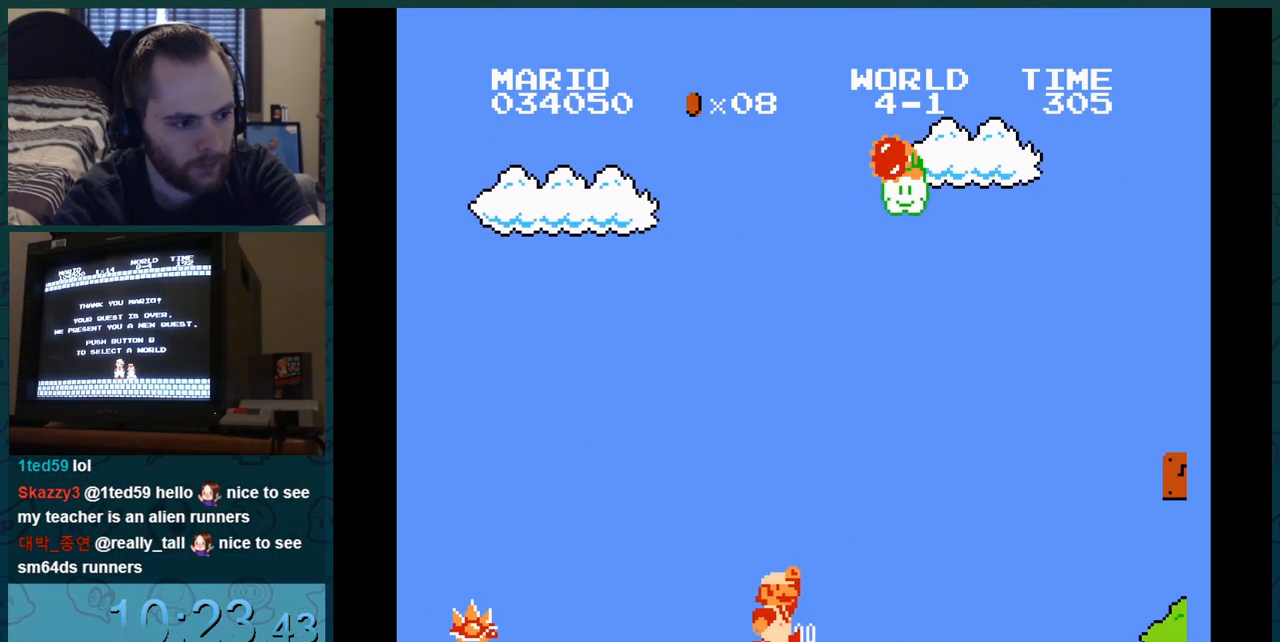
{"buttons": [], "events": [[17, "DPAD_LEFT", "up"], [100, "DPAD_RIGHT", "down"], [117, "DPAD_RIGHT", "up"], [134, "DPAD_RIGHT", "down"], [151, "DPAD_RIGHT", "up"], [184, "DPAD_RIGHT", "down"], [201, "DPAD_RIGHT", "up"], [217, "DPAD_RIGHT", "down"], [234, "DPAD_RIGHT", "up"], [251, "DPAD_RIGHT", "down"], [267, "DPAD_RIGHT", "up"], [284, "DPAD_RIGHT", "down"], [301, "DPAD_RIGHT", "up"], [317, "DPAD_RIGHT", "down"], [334, "DPAD_RIGHT", "up"], [351, "DPAD_RIGHT", "down"], [367, "DPAD_RIGHT", "up"], [451, "DPAD_RIGHT", "down"], [468, "DPAD_RIGHT", "up"], [484, "DPAD_RIGHT", "down"], [501, "DPAD_RIGHT", "up"]]}
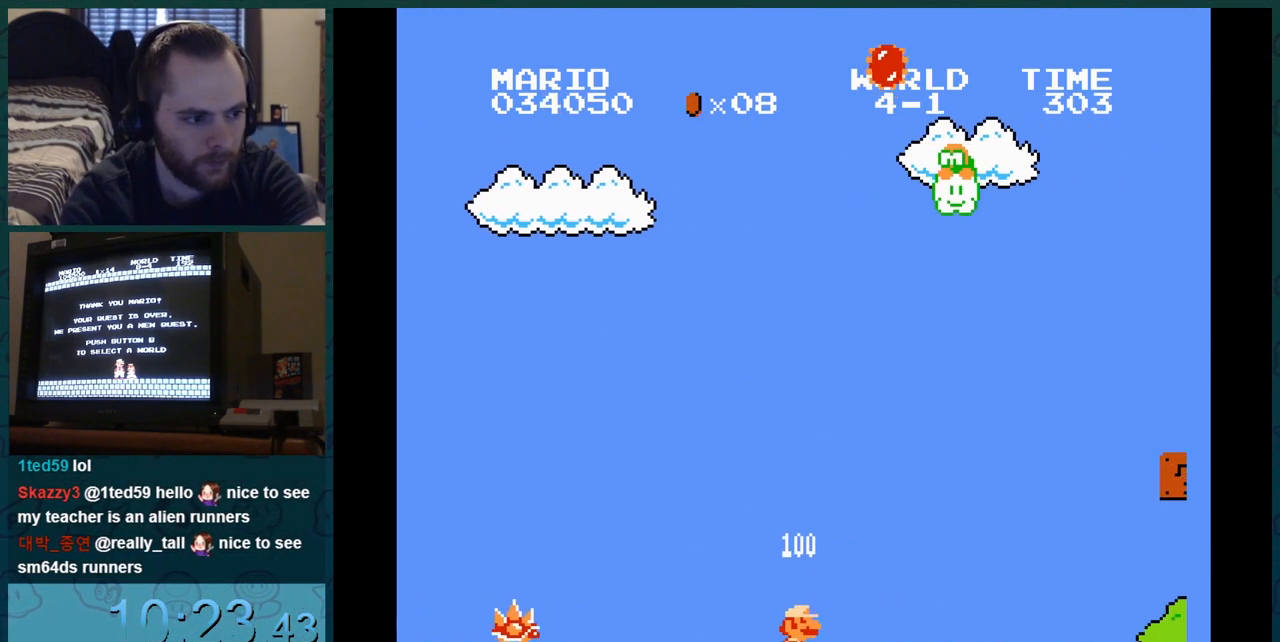
{"buttons": [], "events": [[117, "DPAD_RIGHT", "down"], [133, "DPAD_RIGHT", "up"], [150, "DPAD_RIGHT", "down"], [167, "DPAD_RIGHT", "up"], [183, "DPAD_RIGHT", "down"], [200, "DPAD_RIGHT", "up"], [217, "DPAD_RIGHT", "down"], [233, "DPAD_RIGHT", "up"], [250, "DPAD_RIGHT", "down"], [267, "DPAD_RIGHT", "up"], [283, "DPAD_RIGHT", "down"], [300, "DPAD_RIGHT", "up"], [317, "DPAD_RIGHT", "down"], [334, "DPAD_RIGHT", "up"], [350, "DPAD_RIGHT", "down"], [367, "DPAD_RIGHT", "up"], [384, "DPAD_RIGHT", "down"], [400, "DPAD_RIGHT", "up"]]}